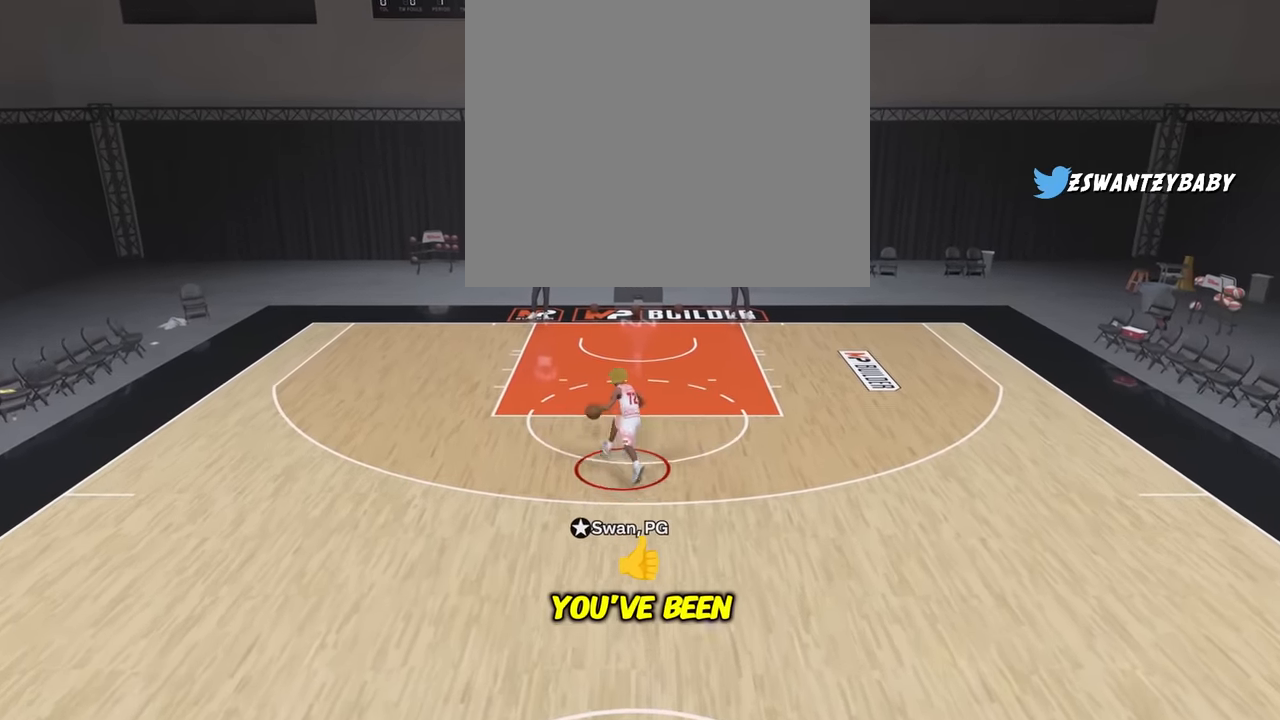
Gameplay with a controller (PlayStation layout); each line is a JSON object with the inputs held at the frame after it. "events" lists button and stick changes between this image and that frame as [ms after this image, input, new state], when the widget could be followed in between.
{"buttons": ["R2"], "left_stick": "down", "right_stick": "center", "events": [[433, "left_stick", "down"]]}
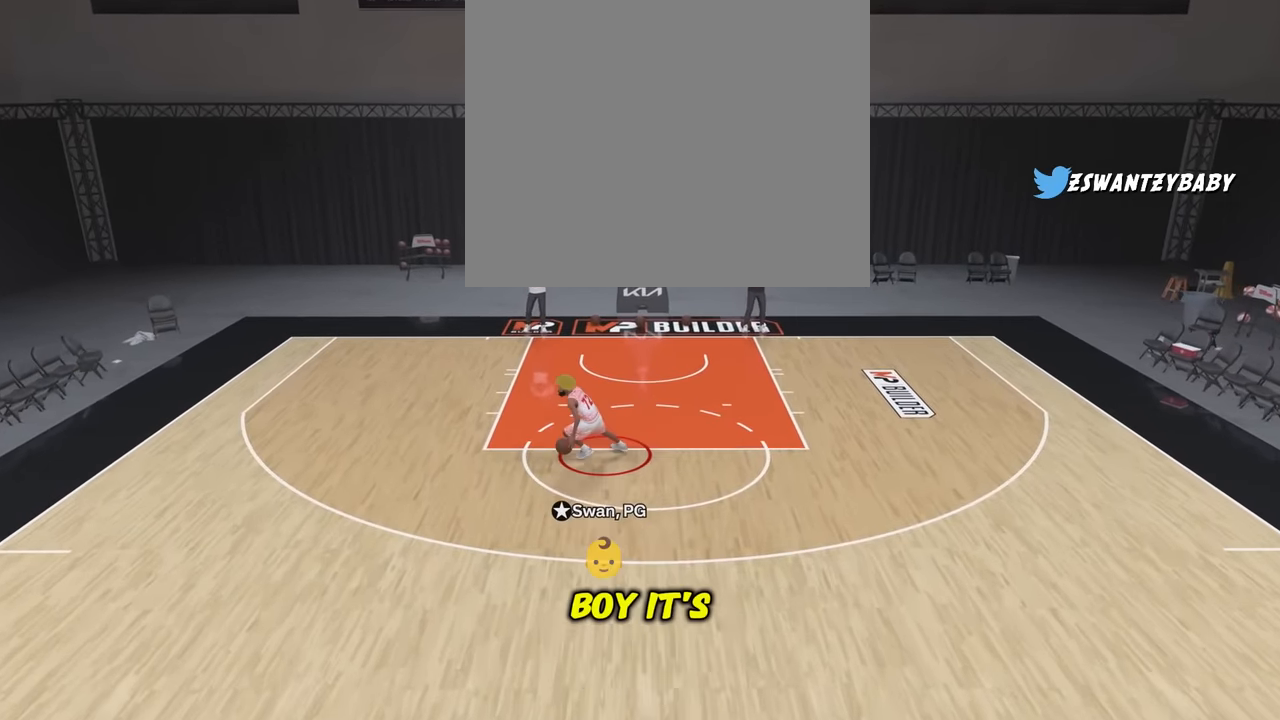
{"buttons": ["R2"], "left_stick": "down-right", "right_stick": "center", "events": [[117, "left_stick", "down-right"]]}
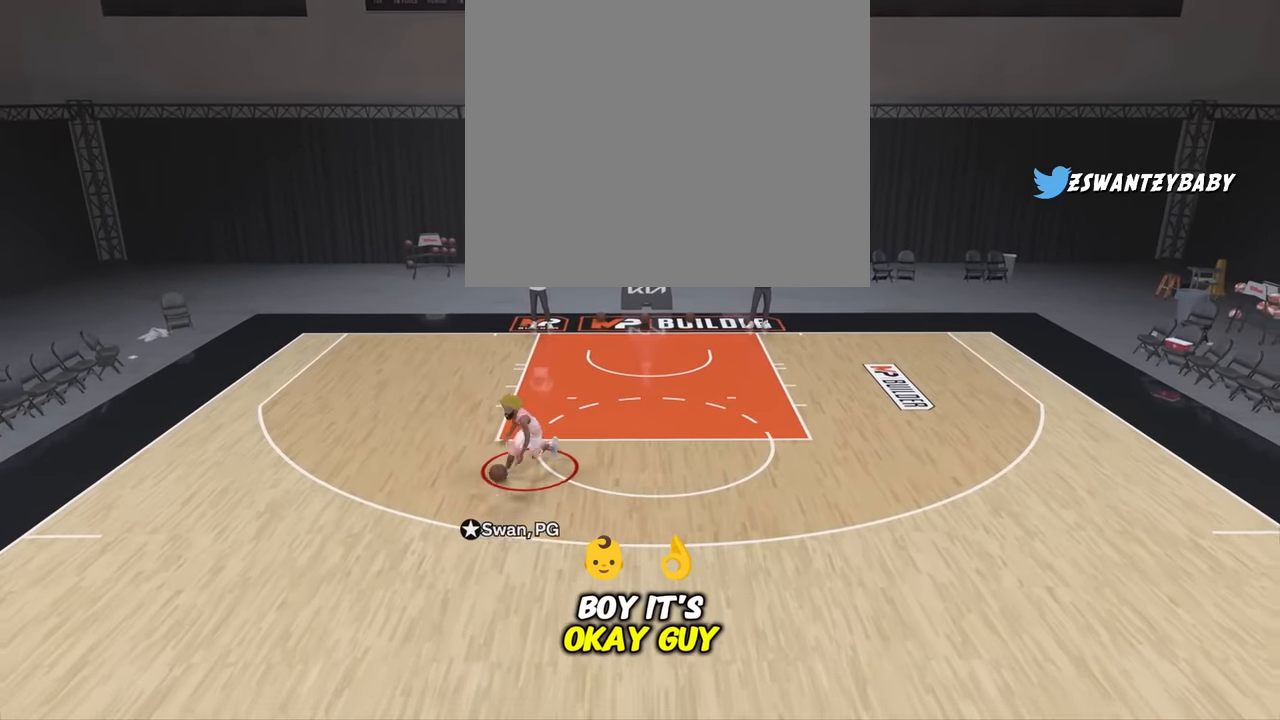
{"buttons": ["R2"], "left_stick": "right", "right_stick": "right", "events": [[183, "left_stick", "right"], [433, "right_stick", "right"]]}
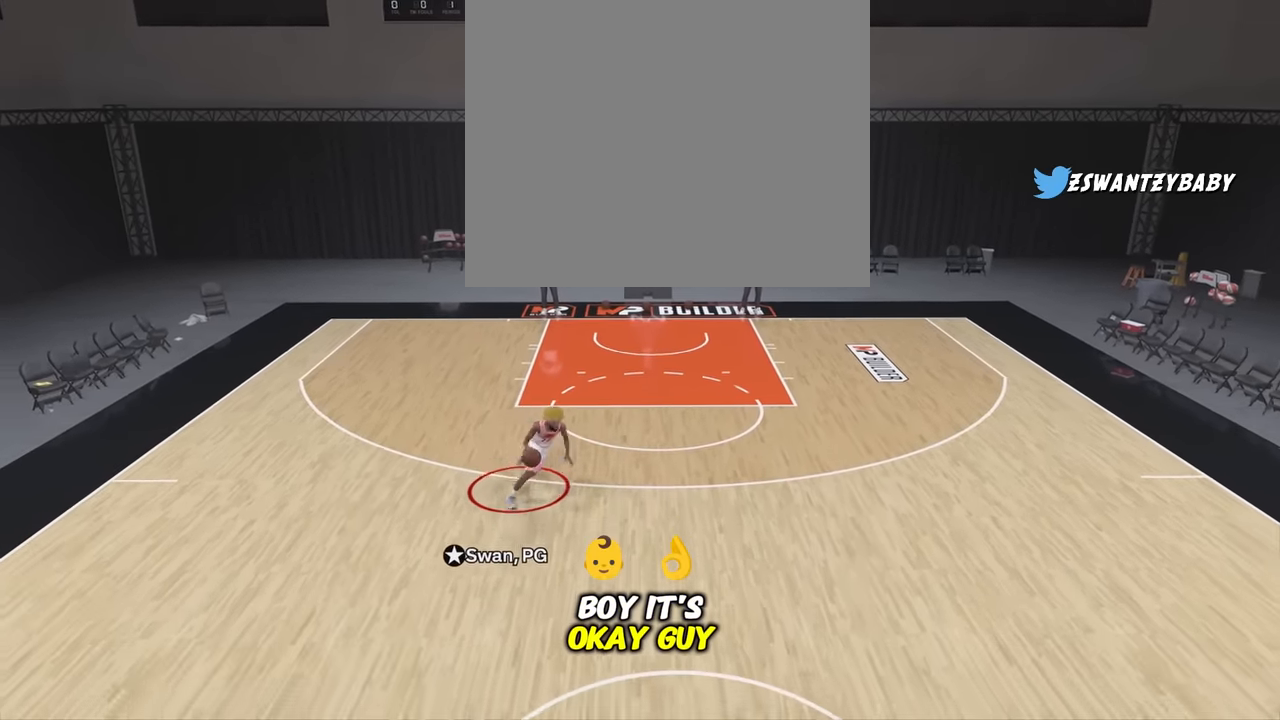
{"buttons": ["R2"], "left_stick": "up-left", "right_stick": "center", "events": [[50, "left_stick", "up-right"], [100, "right_stick", "left"], [233, "right_stick", "center"], [267, "left_stick", "up"], [383, "left_stick", "up-left"]]}
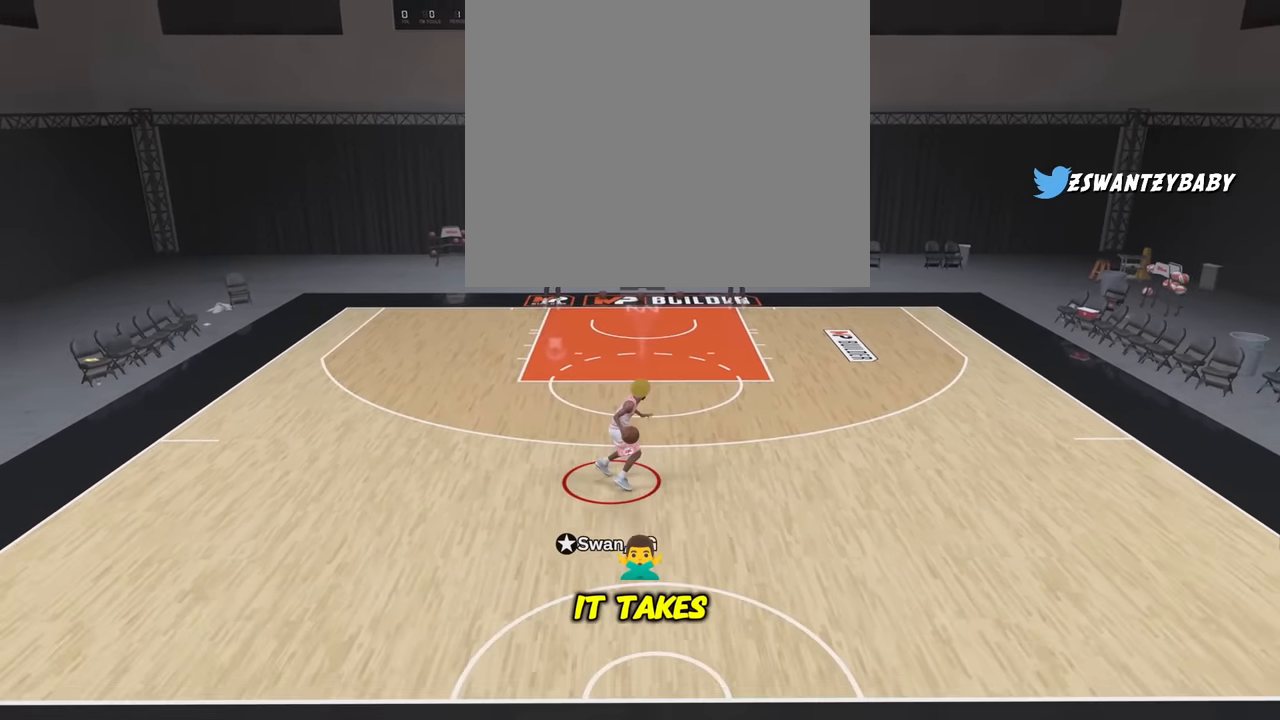
{"buttons": ["R2", "L3"], "left_stick": "up-left", "right_stick": "center", "events": [[417, "L3", "down"]]}
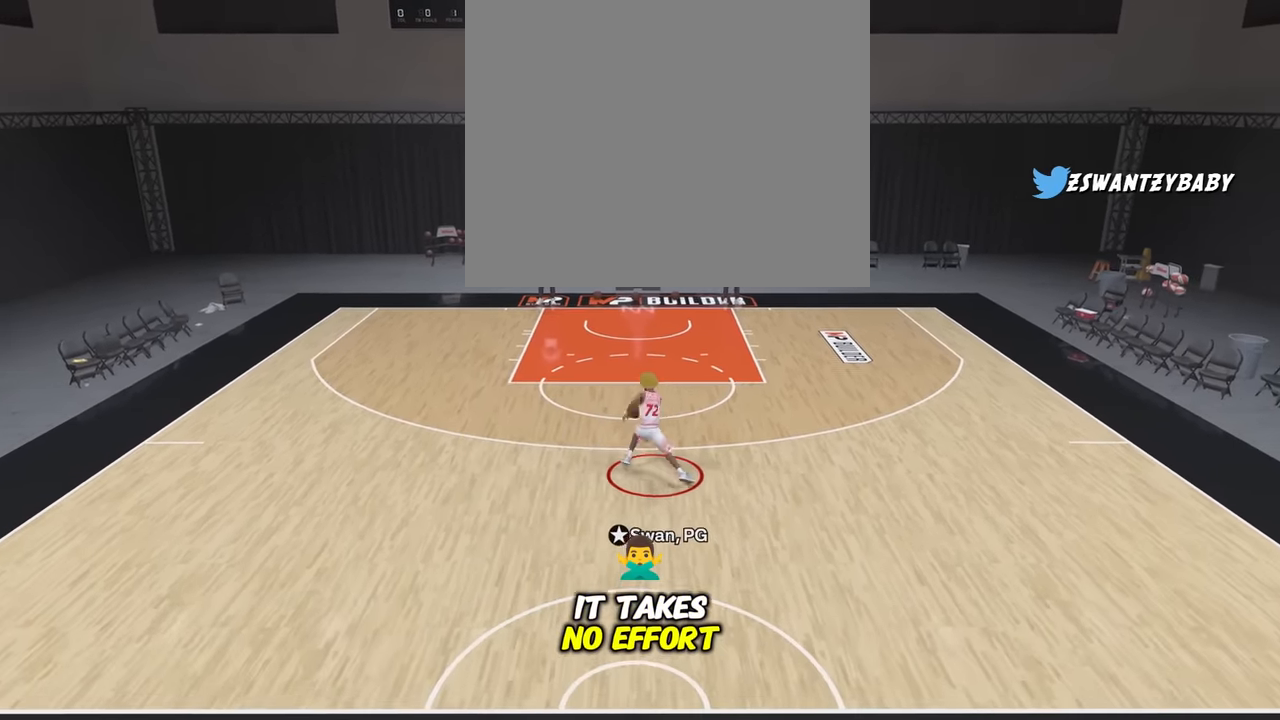
{"buttons": ["R2", "L3"], "left_stick": "up-left", "right_stick": "center", "events": []}
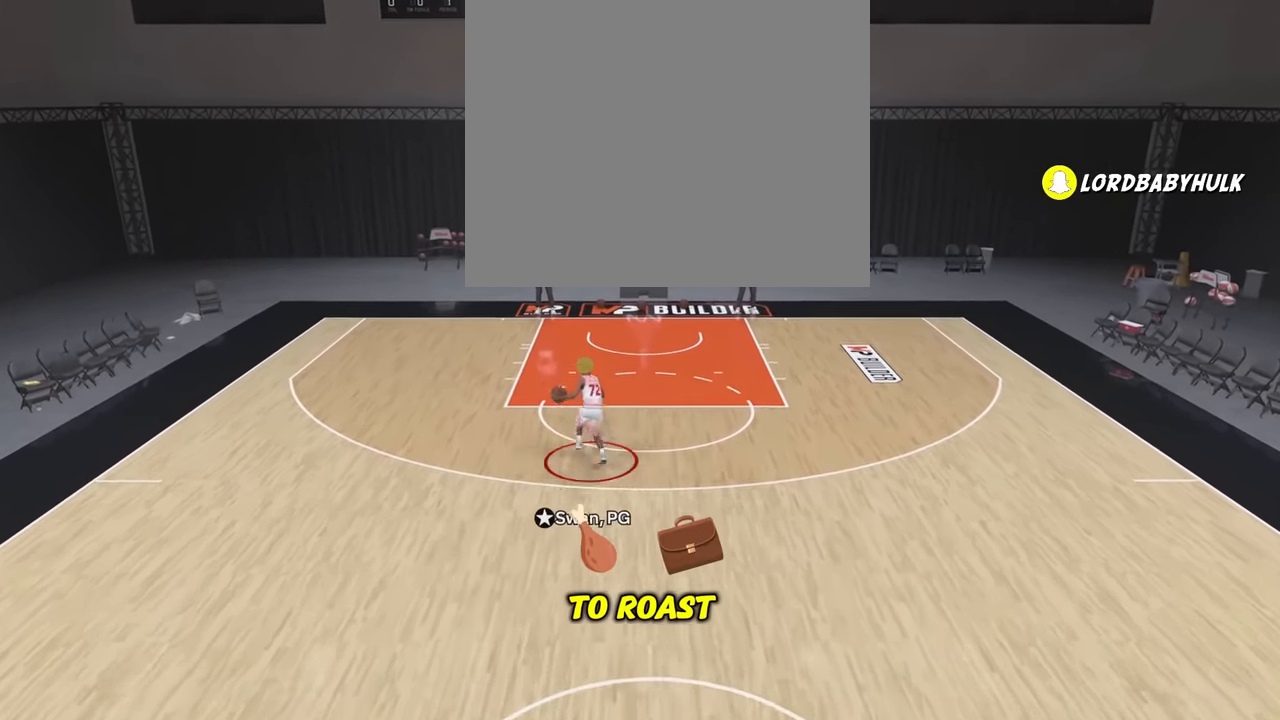
{"buttons": ["R2"], "left_stick": "center", "right_stick": "down", "events": [[200, "L3", "up"], [300, "left_stick", "center"], [467, "right_stick", "down"]]}
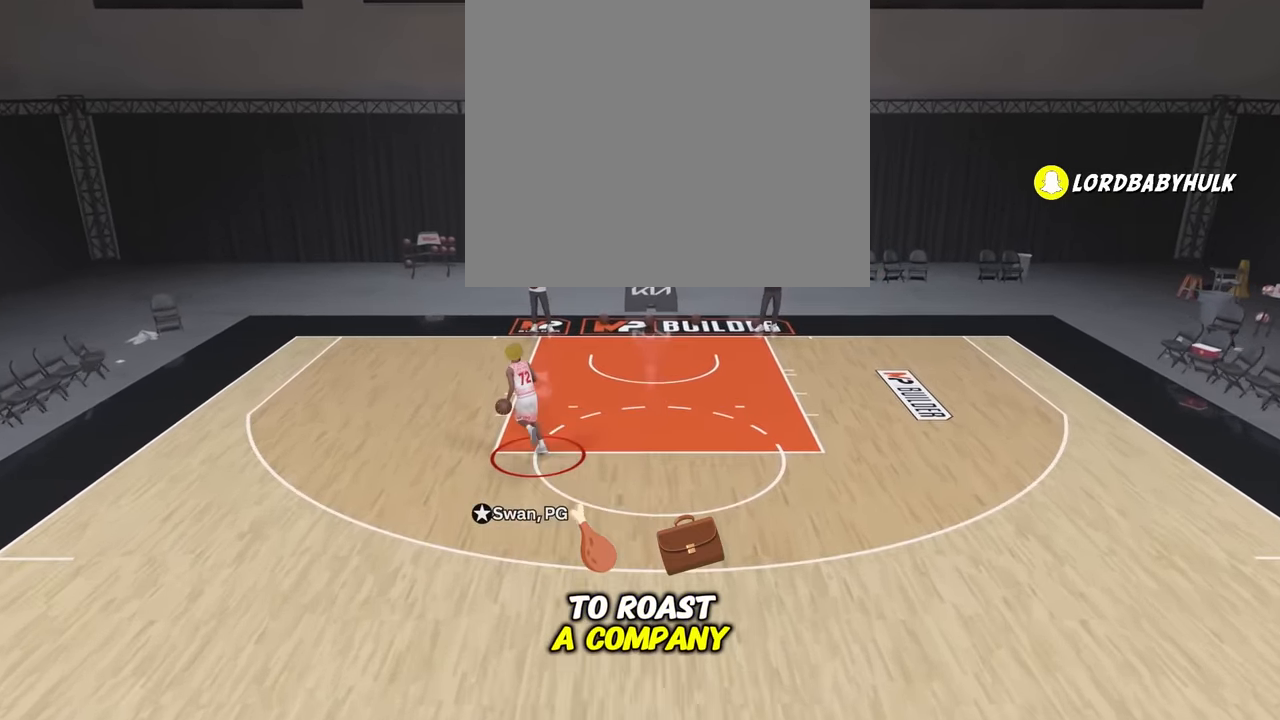
{"buttons": [], "left_stick": "center", "right_stick": "center", "events": [[33, "right_stick", "center"], [167, "R2", "up"]]}
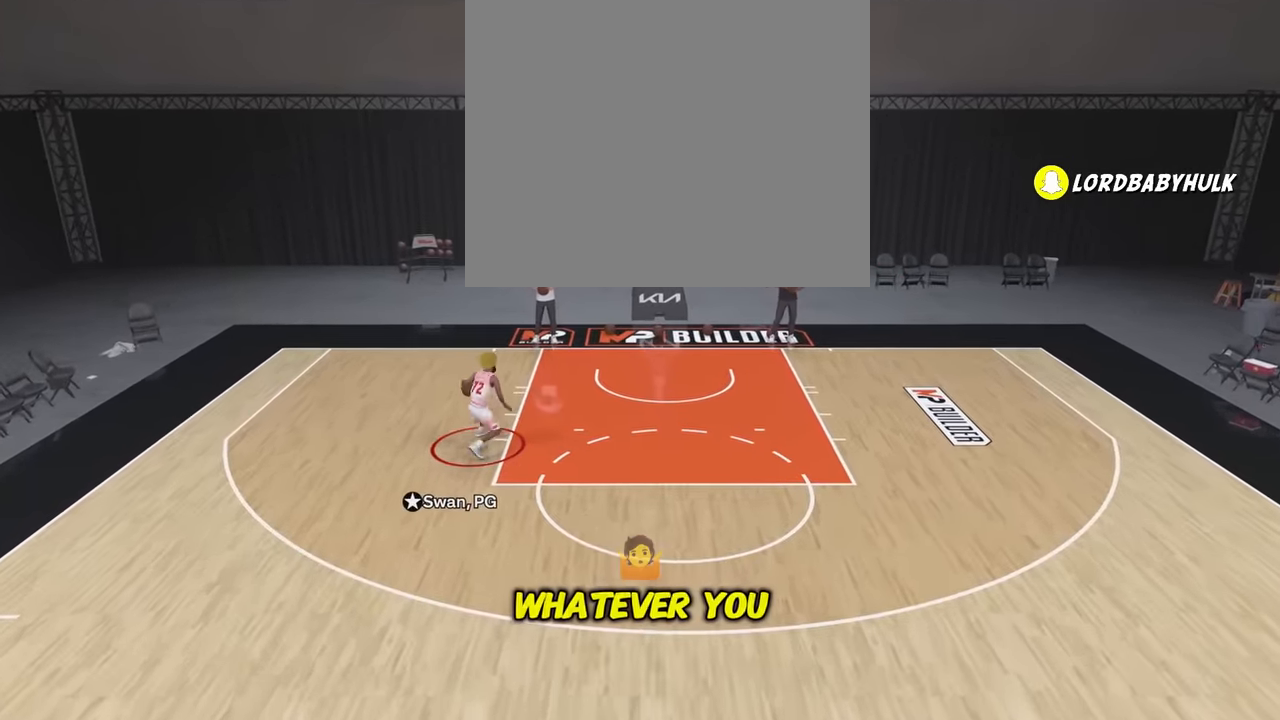
{"buttons": [], "left_stick": "down", "right_stick": "center", "events": [[183, "left_stick", "down"]]}
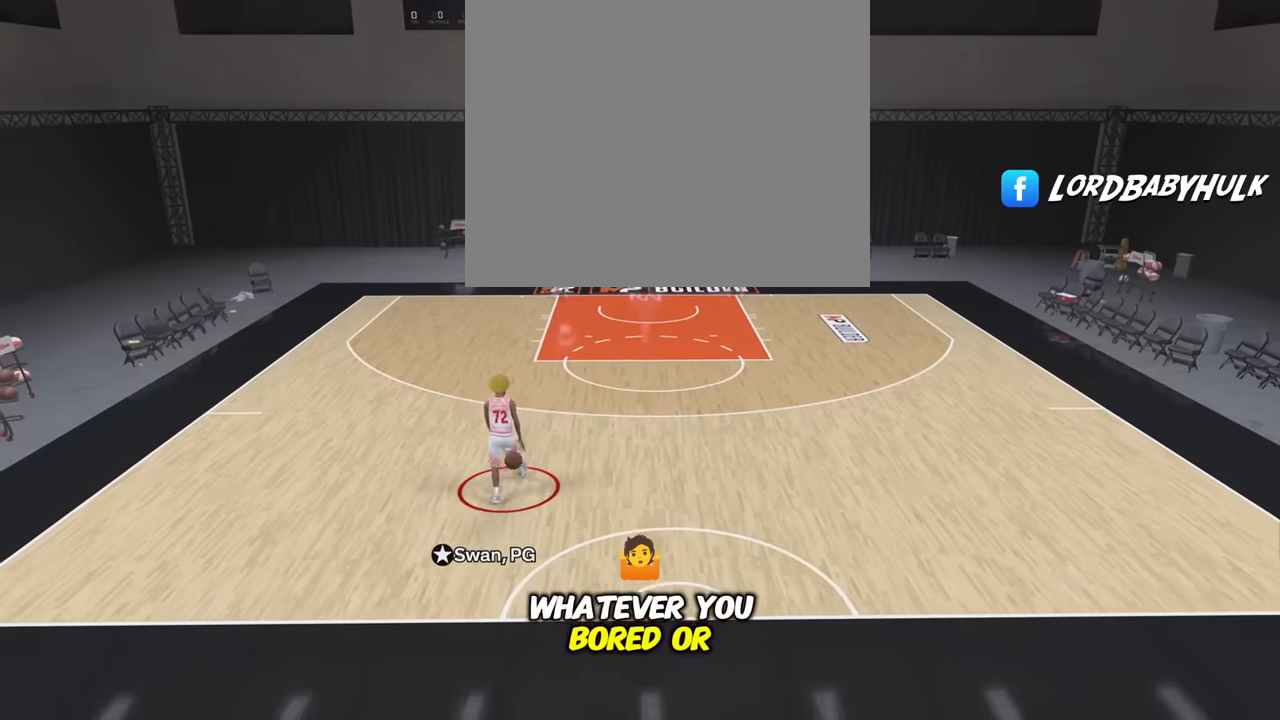
{"buttons": [], "left_stick": "center", "right_stick": "center", "events": [[450, "left_stick", "center"]]}
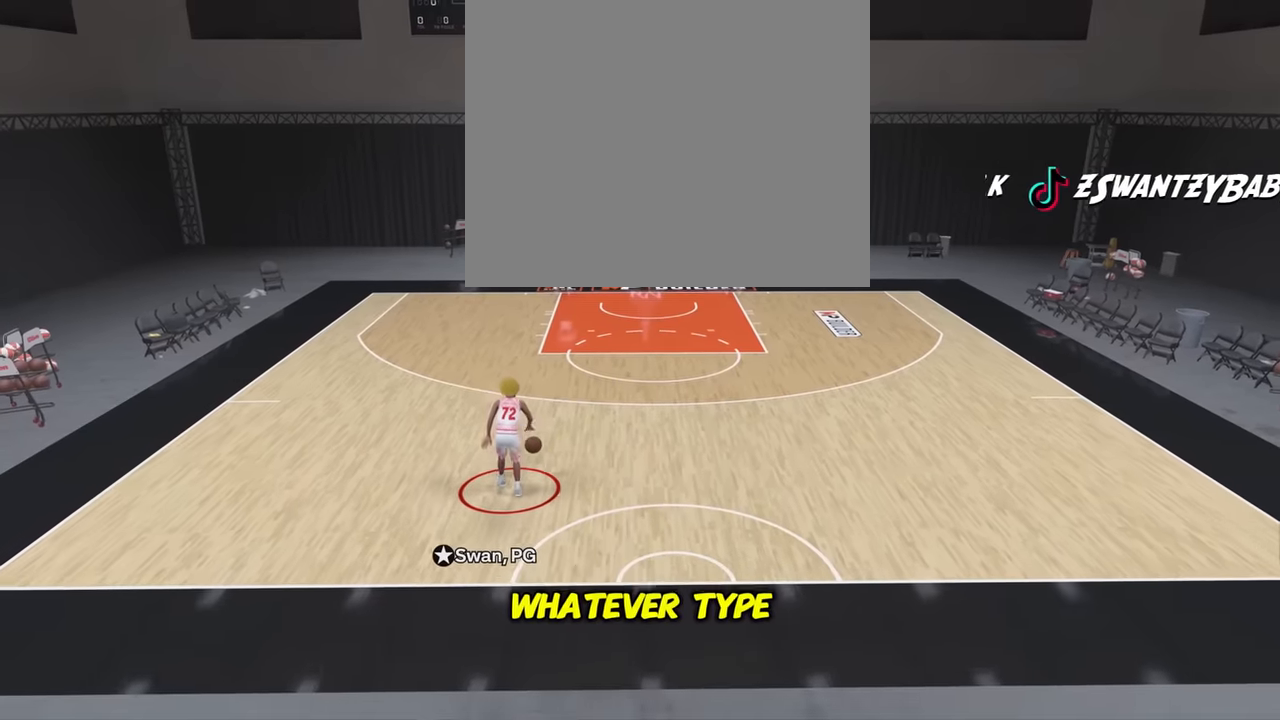
{"buttons": [], "left_stick": "center", "right_stick": "center", "events": []}
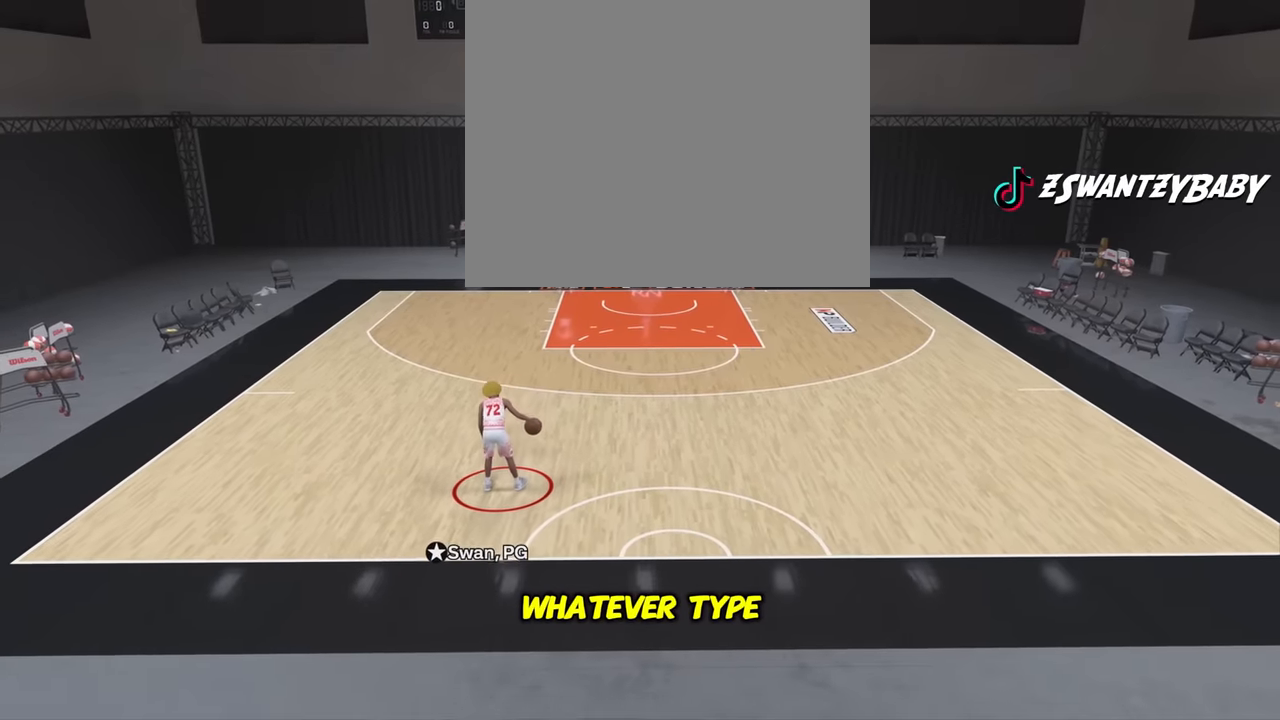
{"buttons": [], "left_stick": "center", "right_stick": "center", "events": []}
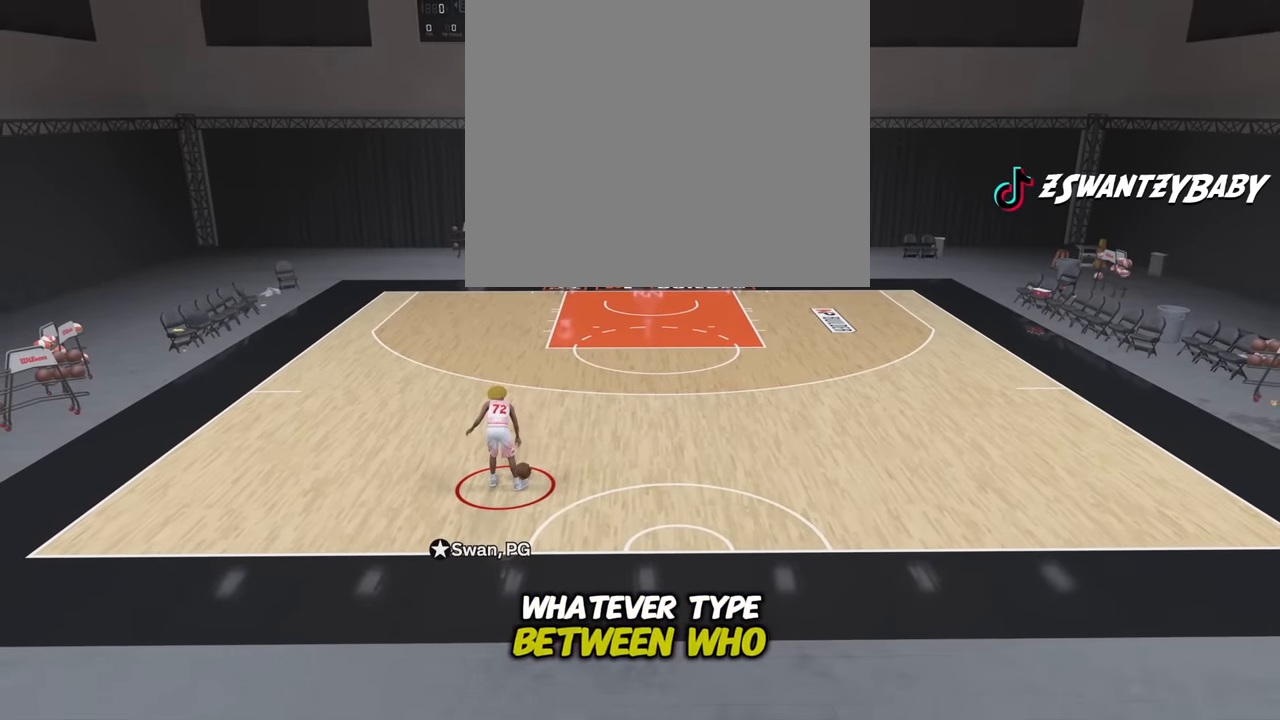
{"buttons": [], "left_stick": "center", "right_stick": "center", "events": []}
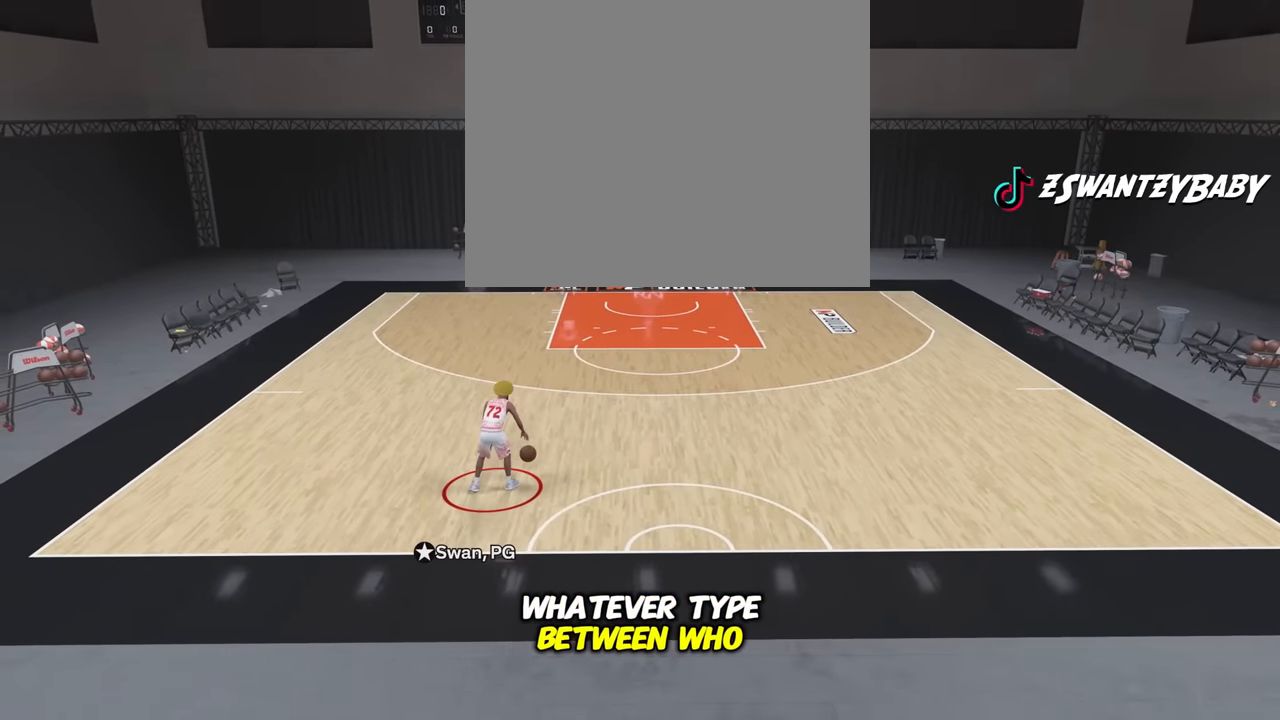
{"buttons": [], "left_stick": "center", "right_stick": "center", "events": []}
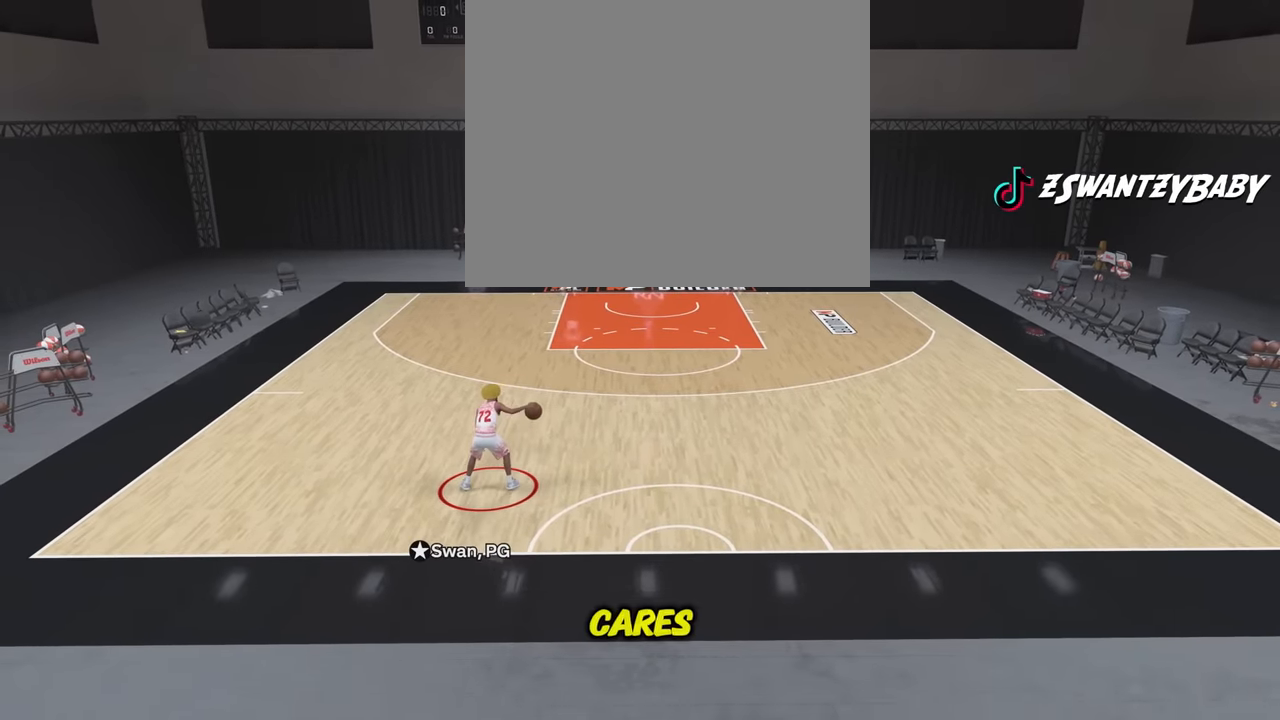
{"buttons": [], "left_stick": "center", "right_stick": "center", "events": []}
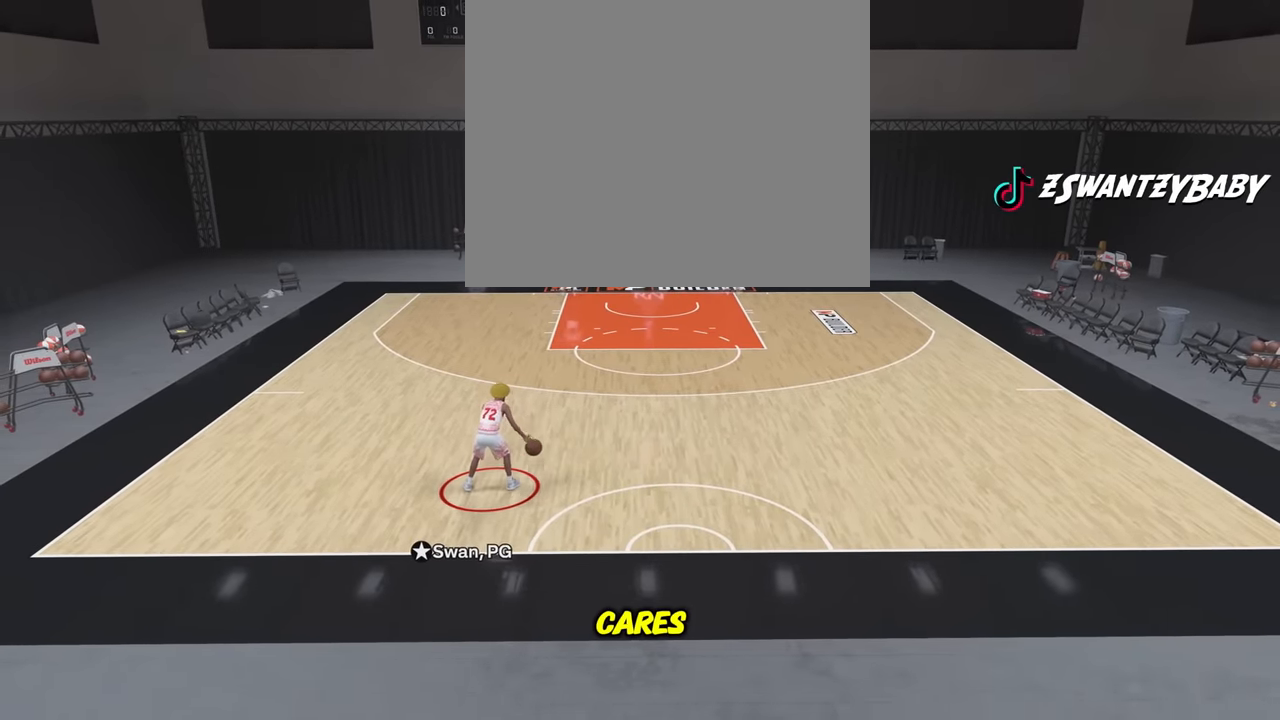
{"buttons": [], "left_stick": "center", "right_stick": "center", "events": []}
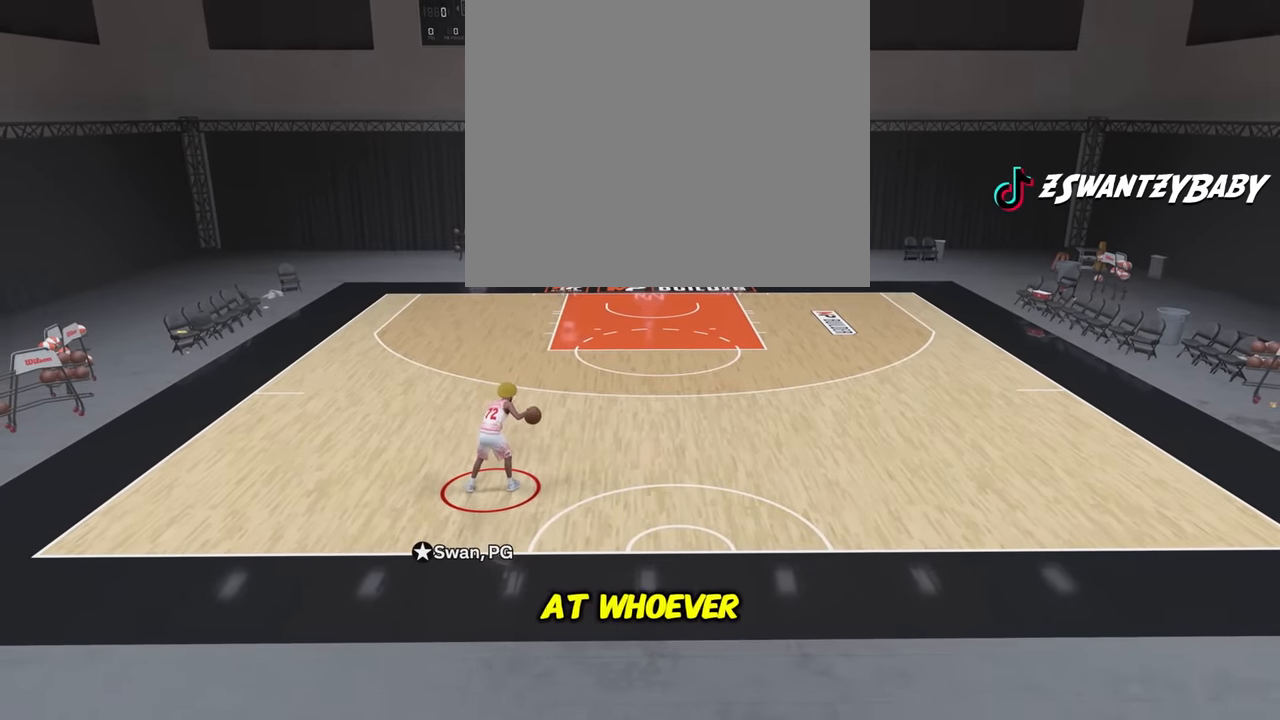
{"buttons": [], "left_stick": "center", "right_stick": "center", "events": []}
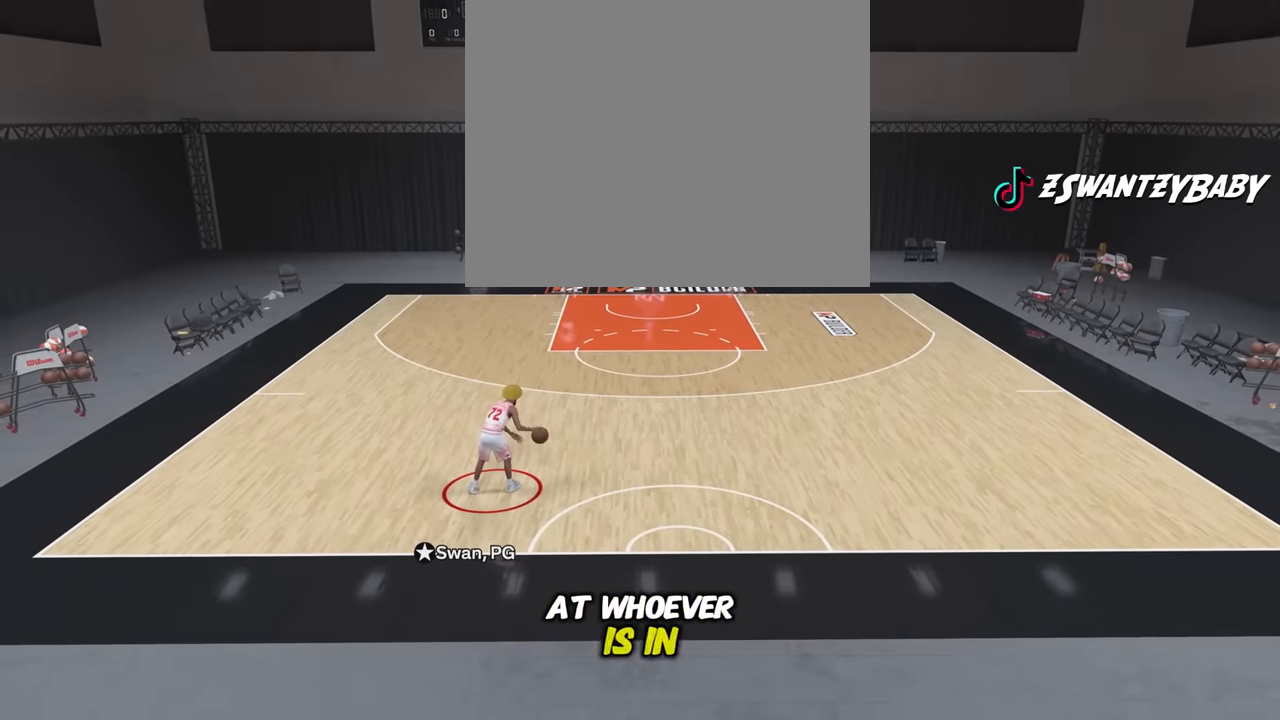
{"buttons": [], "left_stick": "center", "right_stick": "center", "events": []}
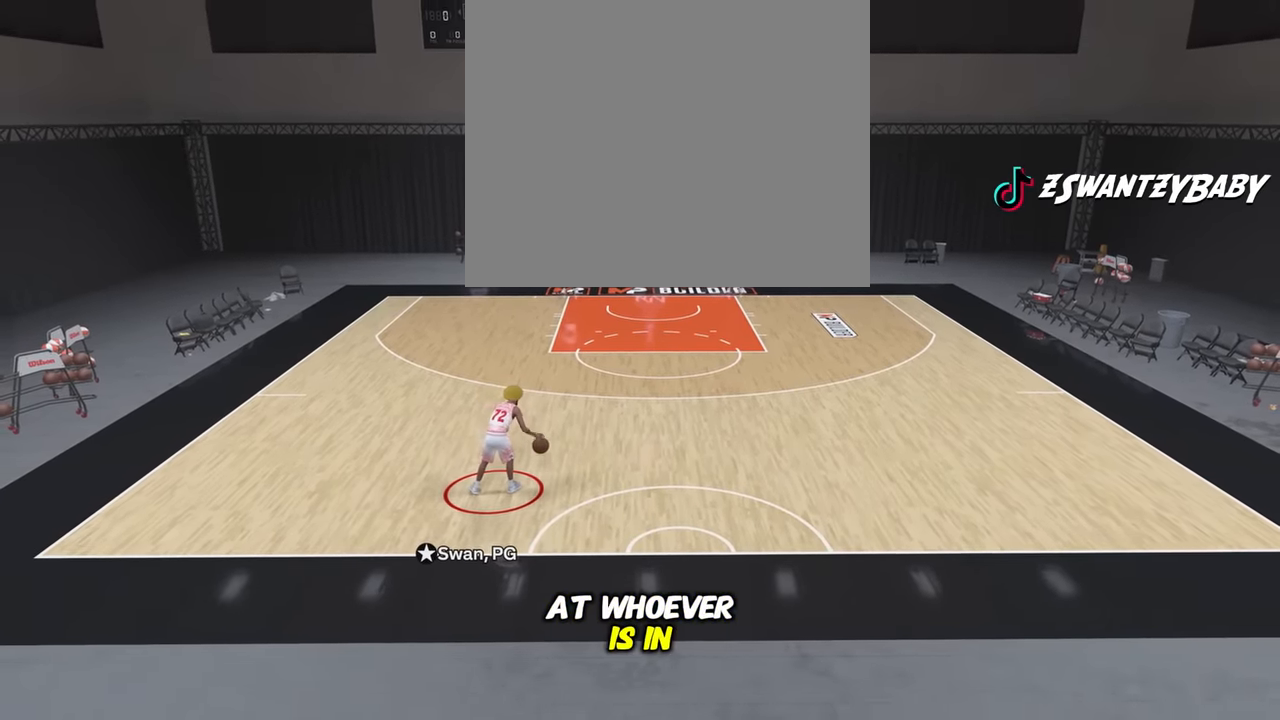
{"buttons": ["R2"], "left_stick": "center", "right_stick": "center", "events": [[33, "R2", "down"]]}
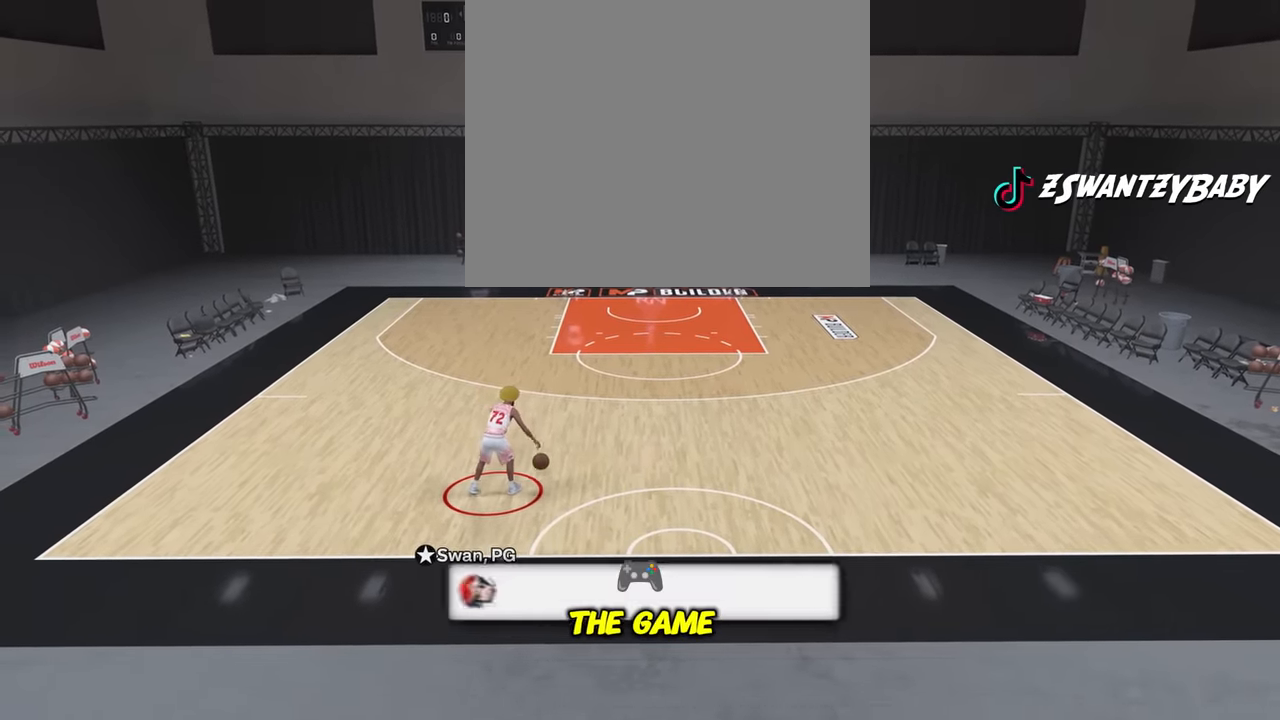
{"buttons": ["R2"], "left_stick": "up-right", "right_stick": "center", "events": [[200, "left_stick", "up-right"]]}
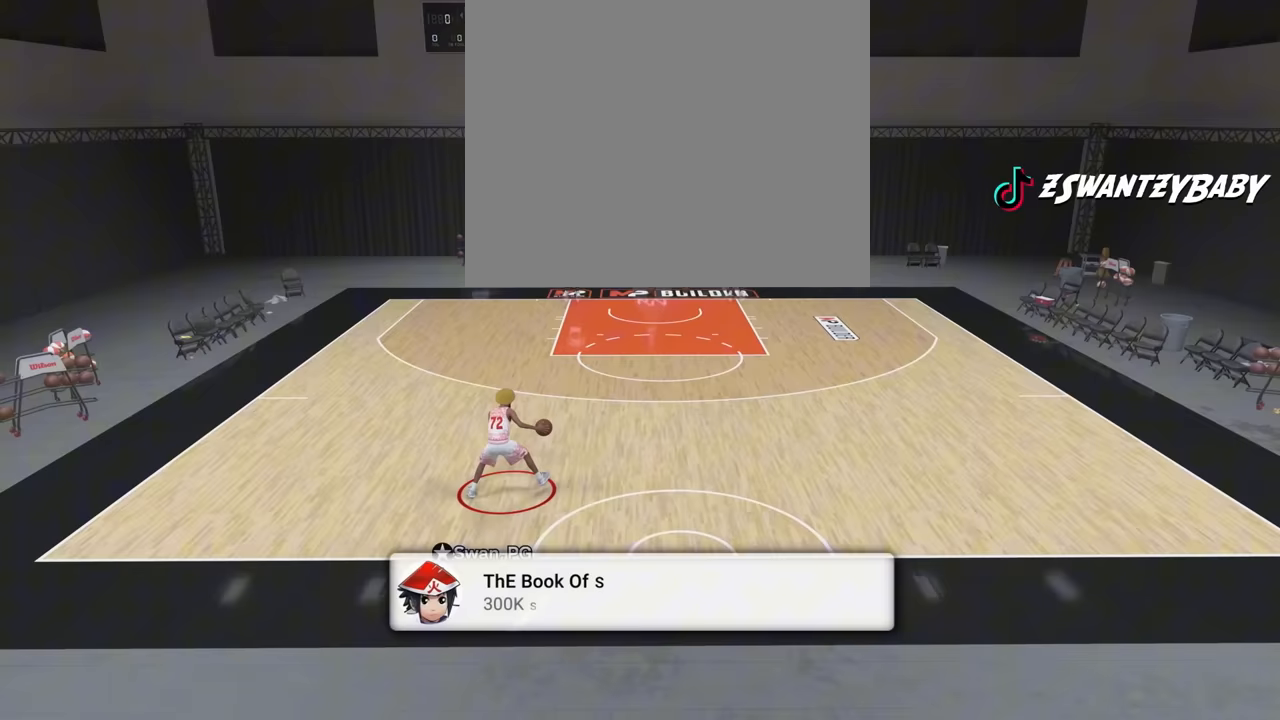
{"buttons": ["R2"], "left_stick": "up-right", "right_stick": "center", "events": []}
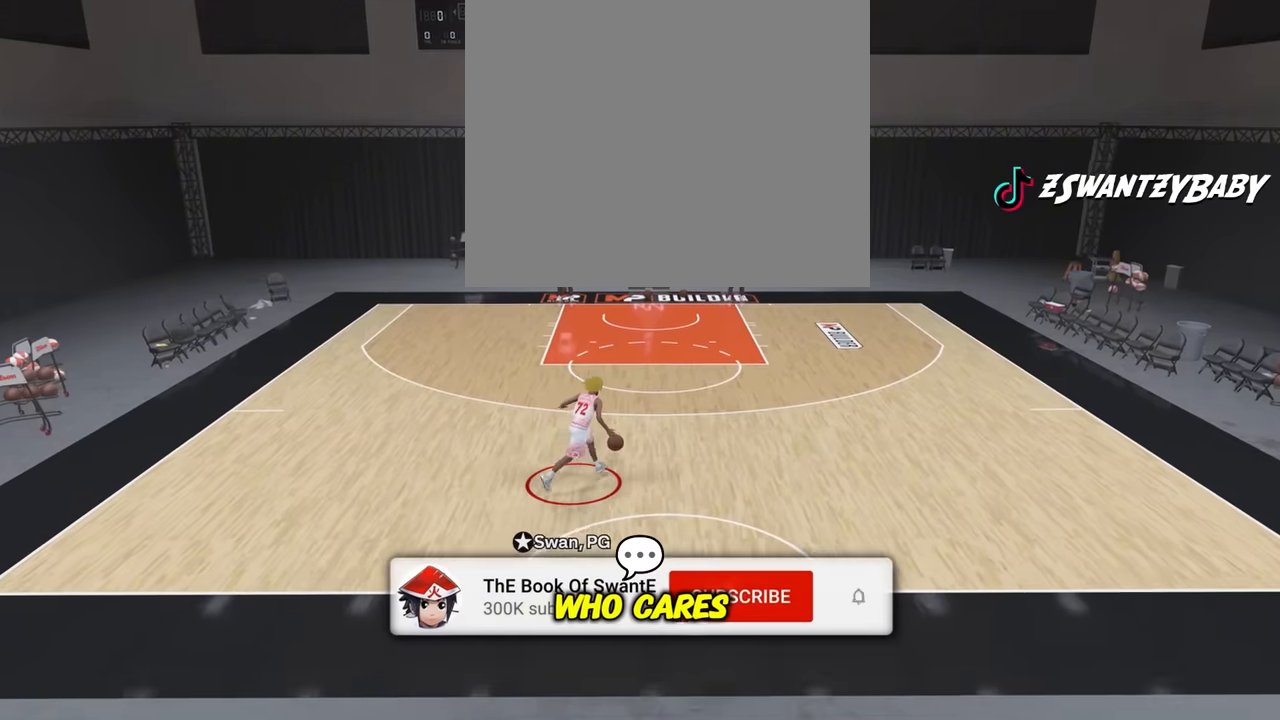
{"buttons": ["R2"], "left_stick": "up-right", "right_stick": "center", "events": []}